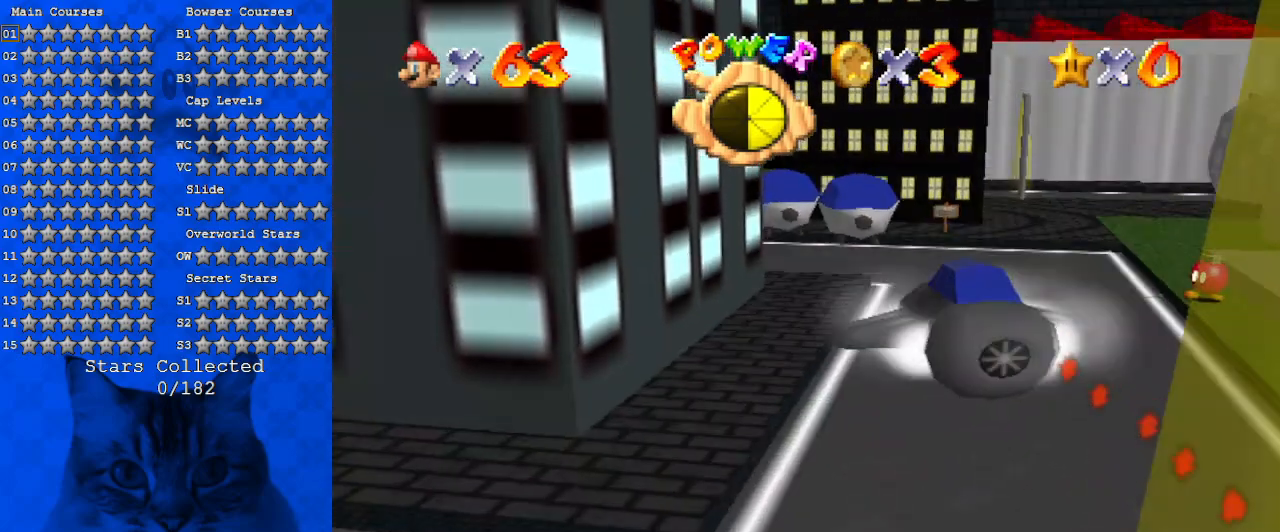
Gameplay with keyboard; each line is a JSON object with the keys held at the frame after it. "events" lists presses ("down") and releases ("up") of "a", "c", "ctrl", "d", "down", "left", "return", "right", "s", "shift", "up", "w", "x" and "y" between this image and that frame as [ms after this image, input, new state], when the widget could be followed in between. No other keys are recorded. Mouse input is not recorded.
{"keys": ["x"], "events": [[34, "ctrl", "up"], [34, "left", "down"], [34, "right", "up"], [100, "x", "down"], [134, "left", "up"], [200, "right", "down"], [234, "x", "up"], [267, "right", "up"], [334, "left", "down"], [367, "x", "down"], [500, "left", "up"]]}
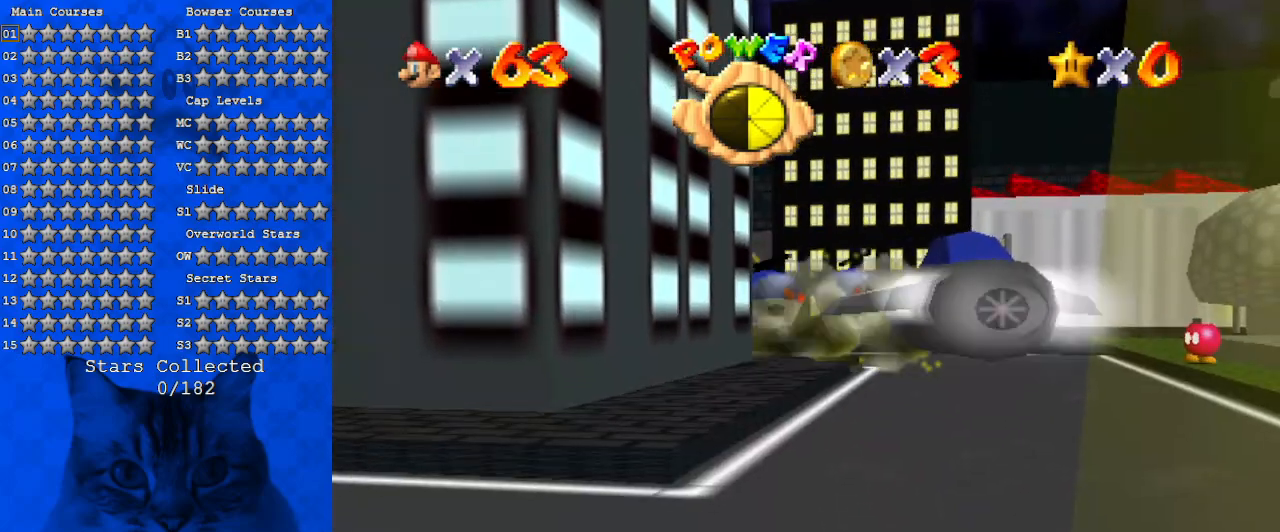
{"keys": [], "events": [[67, "x", "up"], [334, "right", "down"], [400, "left", "down"], [400, "right", "up"], [467, "left", "up"]]}
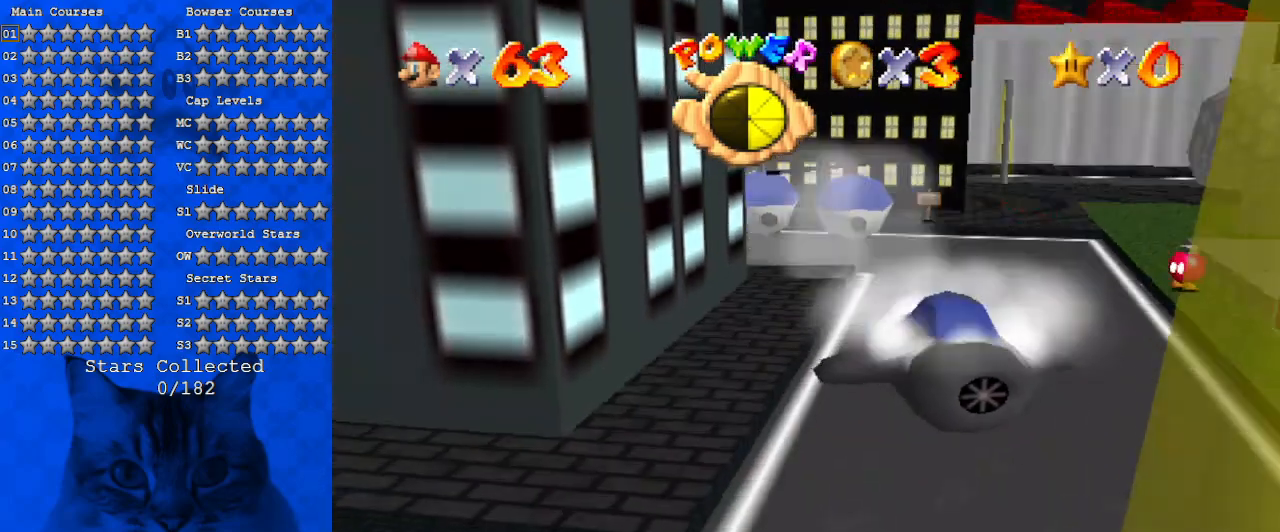
{"keys": ["right"], "events": [[34, "right", "down"], [167, "left", "down"], [234, "left", "up"], [234, "right", "up"], [300, "right", "down"], [467, "right", "up"], [500, "right", "down"]]}
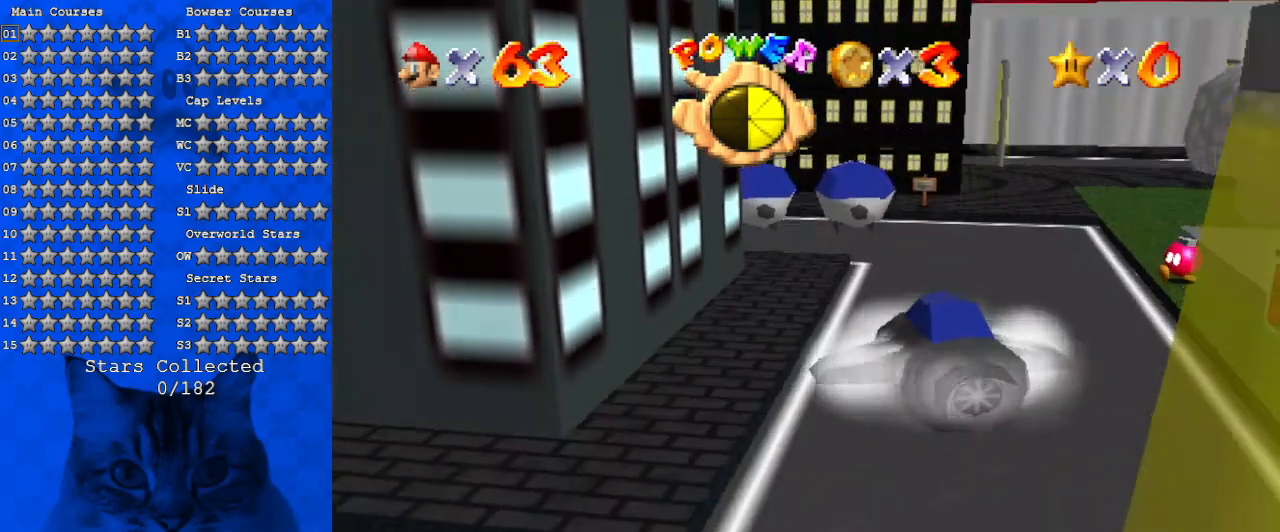
{"keys": ["x"], "events": [[100, "left", "down"], [100, "right", "up"], [234, "left", "up"], [400, "x", "down"]]}
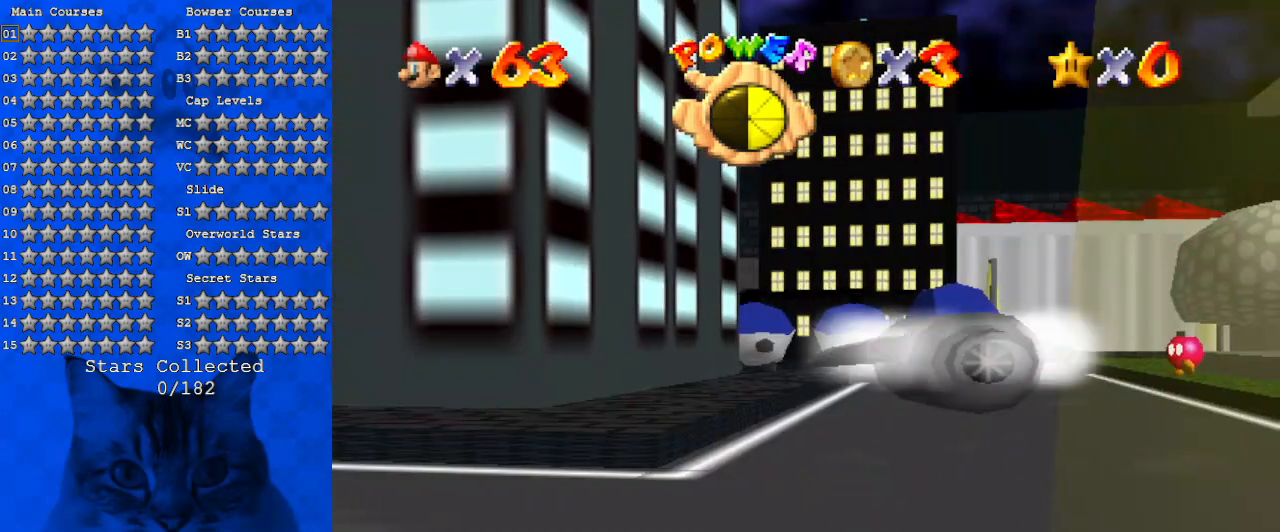
{"keys": ["x"], "events": [[100, "x", "up"], [200, "x", "down"], [234, "up", "down"], [334, "x", "up"], [367, "up", "up"], [434, "x", "down"]]}
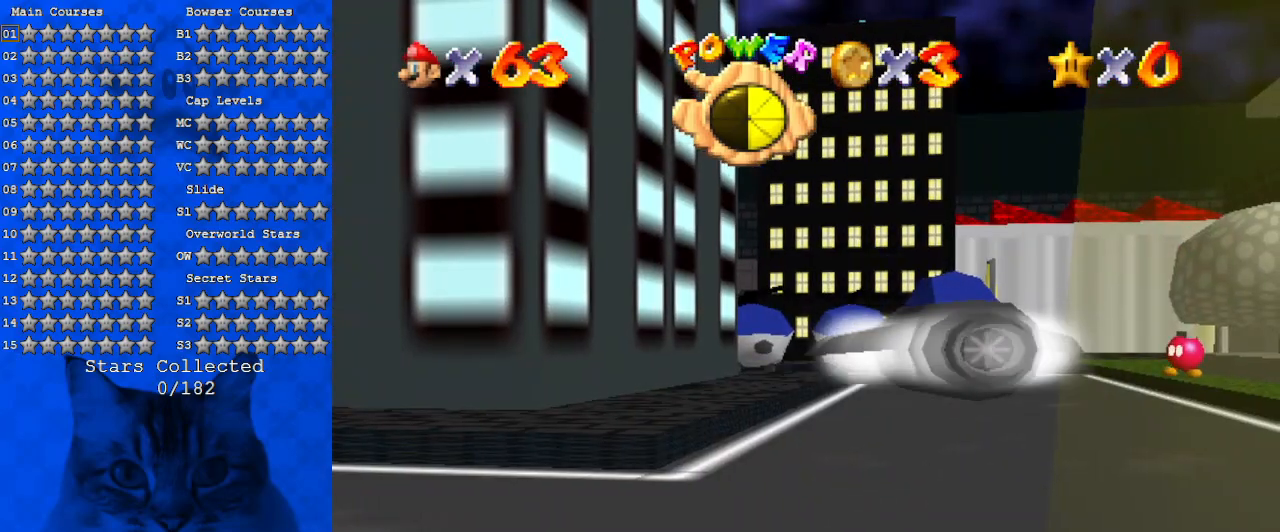
{"keys": ["a", "x"], "events": [[67, "x", "up"], [167, "left", "down"], [167, "x", "down"], [267, "right", "down"], [300, "left", "up"], [300, "x", "up"], [400, "right", "up"], [500, "a", "down"], [500, "x", "down"]]}
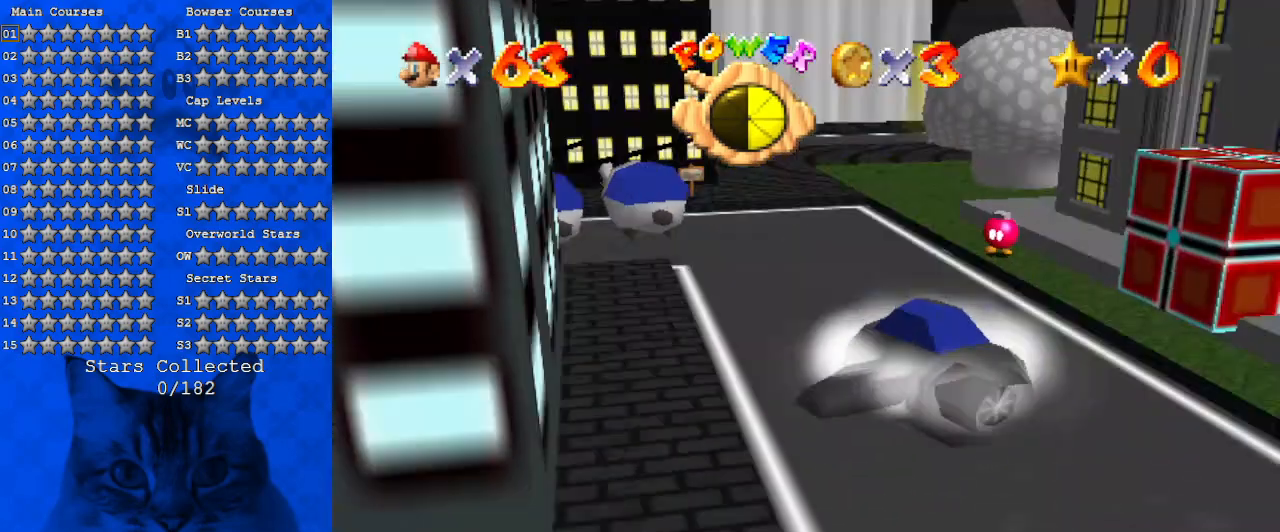
{"keys": [], "events": [[34, "right", "down"], [34, "x", "up"], [134, "a", "up"], [134, "right", "up"], [234, "a", "down"], [367, "a", "up"], [367, "d", "down"], [467, "d", "up"]]}
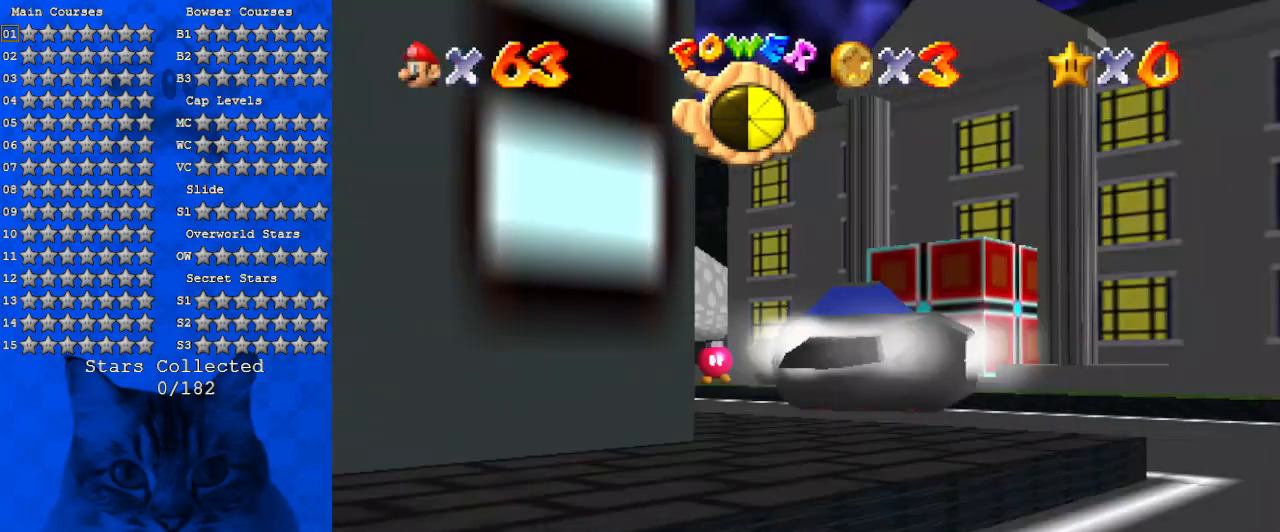
{"keys": ["up"], "events": [[67, "d", "down"], [134, "d", "up"], [234, "d", "down"], [367, "d", "up"], [467, "up", "down"]]}
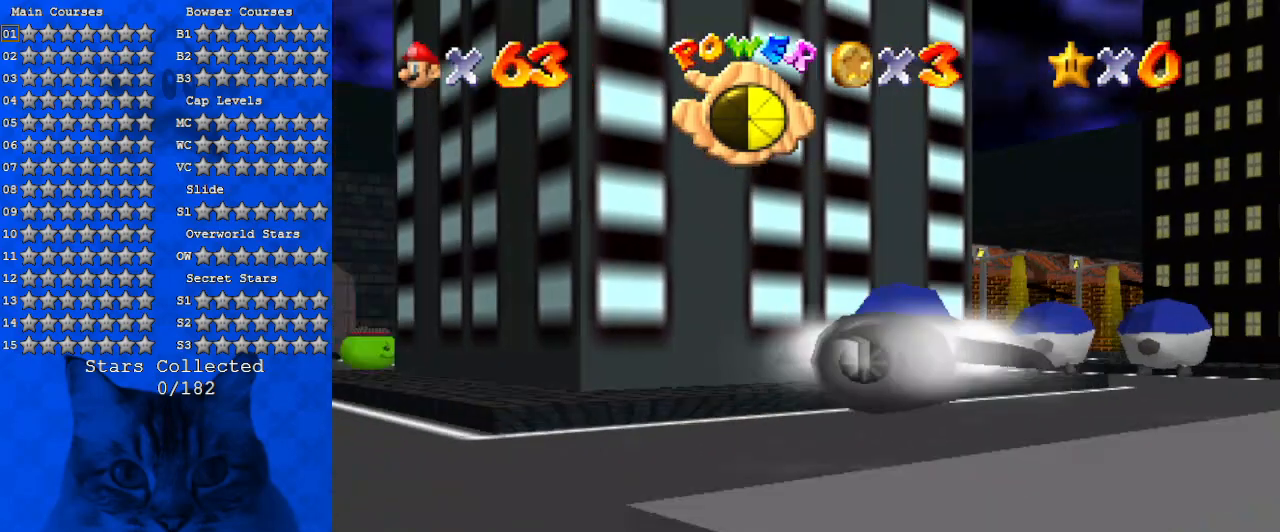
{"keys": ["left"], "events": [[167, "left", "down"], [200, "up", "up"]]}
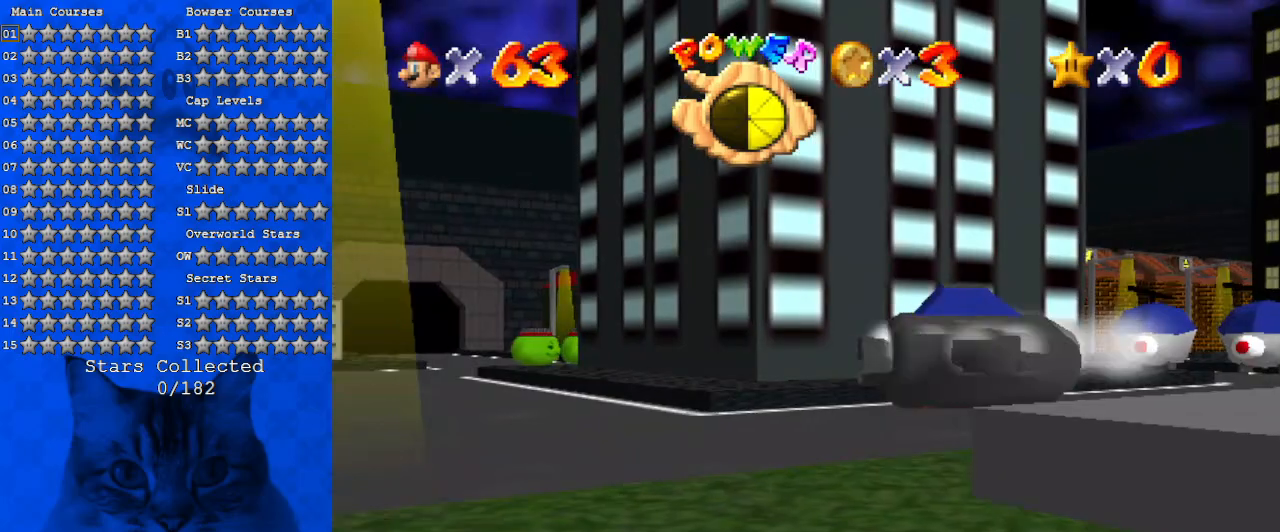
{"keys": ["left", "up"], "events": [[367, "up", "down"]]}
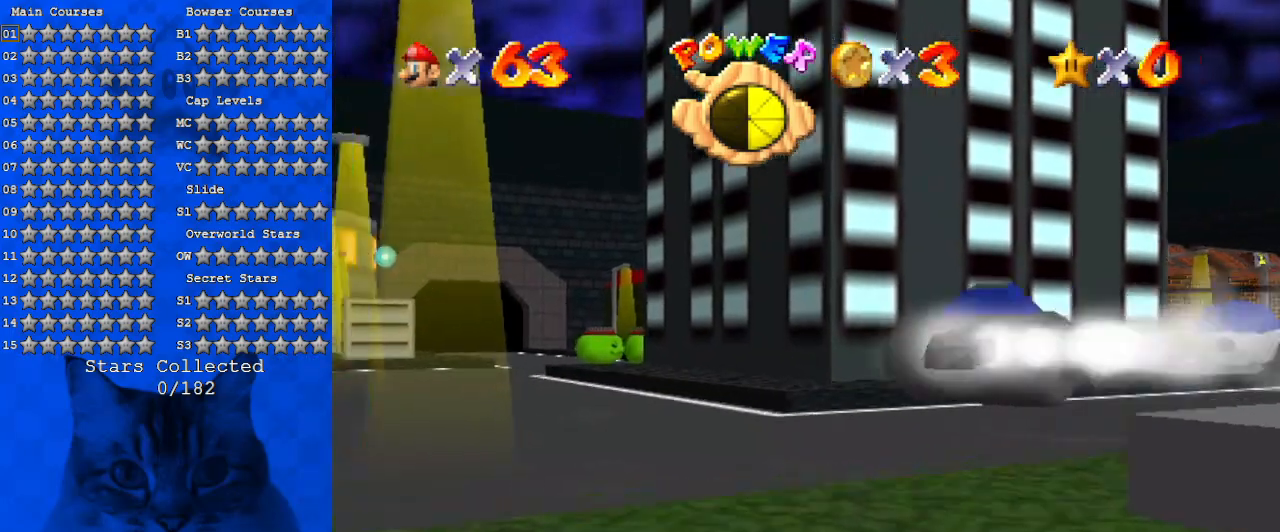
{"keys": ["left", "up"], "events": [[100, "left", "up"], [134, "left", "down"]]}
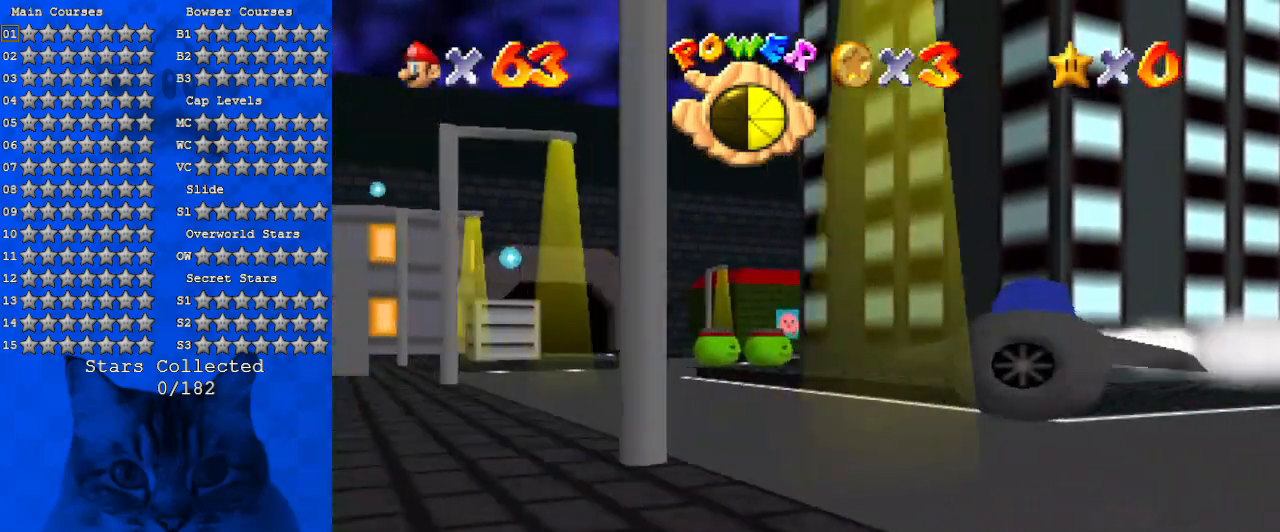
{"keys": ["up"], "events": [[67, "left", "up"]]}
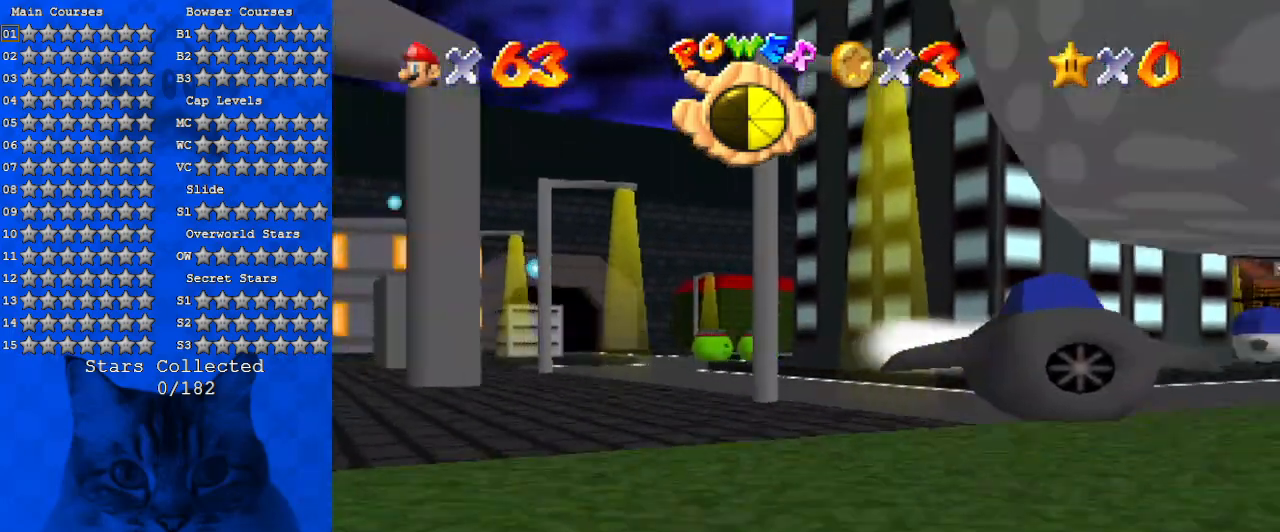
{"keys": ["right", "up"], "events": [[100, "right", "down"]]}
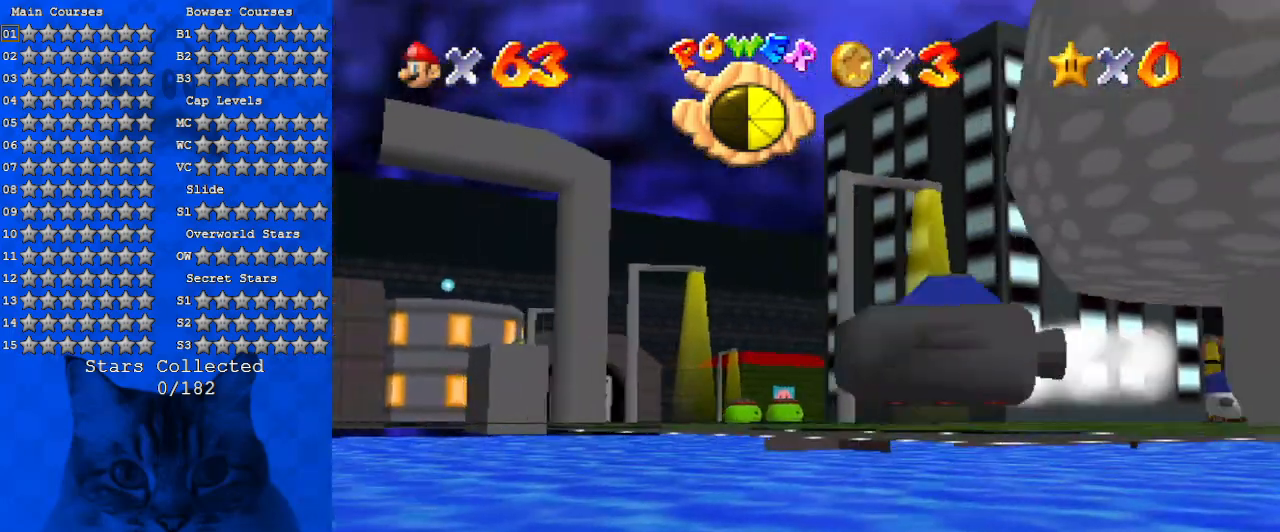
{"keys": ["right", "up"], "events": [[34, "right", "up"], [300, "right", "down"]]}
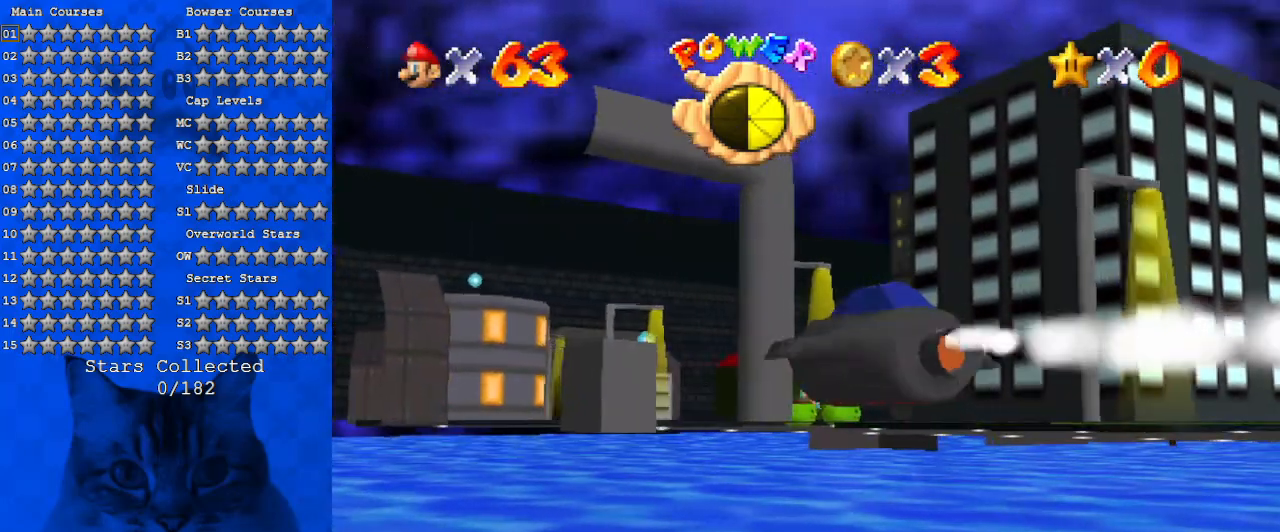
{"keys": ["s", "up"], "events": [[234, "right", "up"], [367, "s", "down"]]}
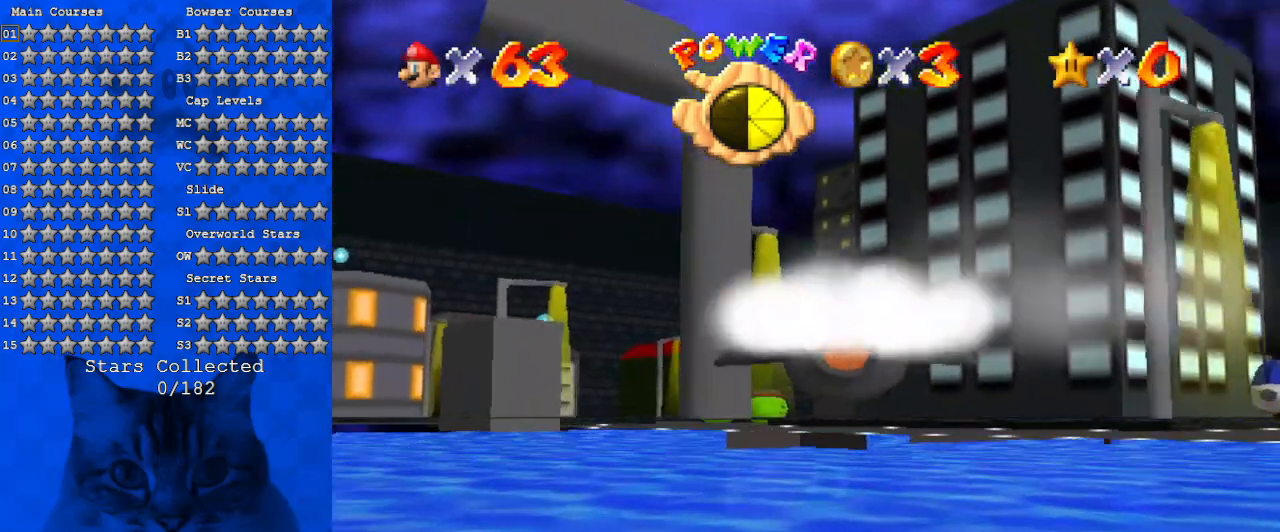
{"keys": ["up"], "events": [[67, "s", "up"]]}
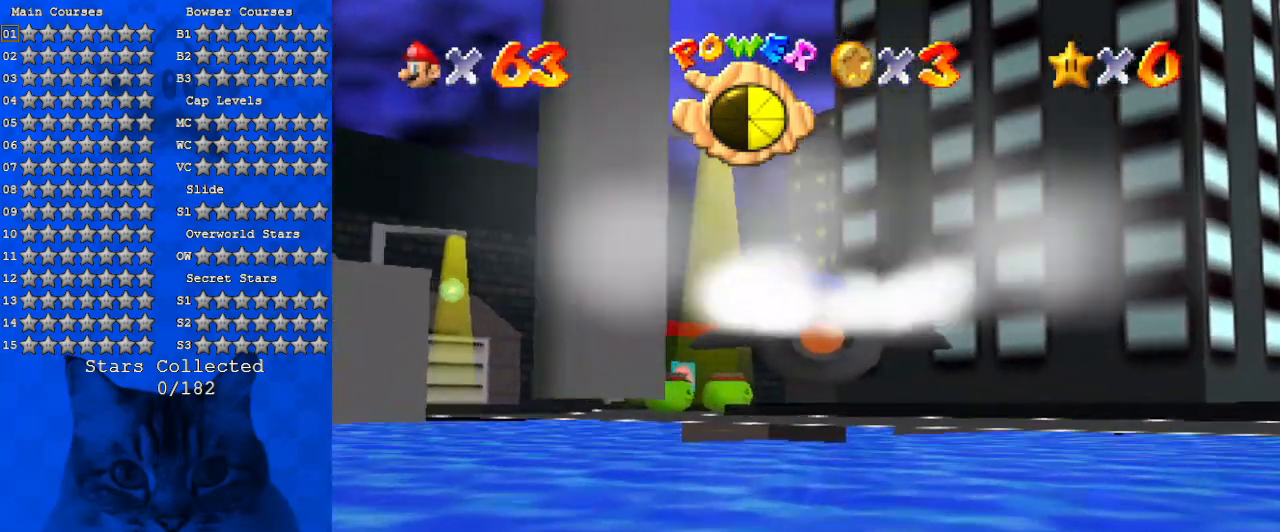
{"keys": ["up", "w"], "events": [[34, "w", "down"]]}
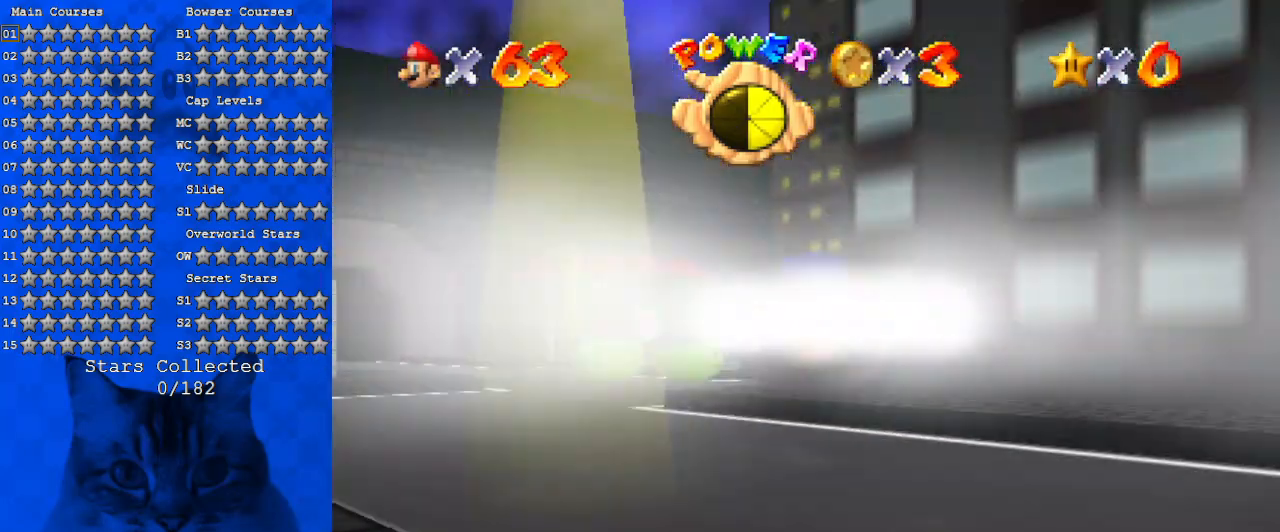
{"keys": ["left"], "events": [[67, "left", "down"], [134, "w", "up"], [267, "a", "down"], [467, "a", "up"], [500, "up", "up"]]}
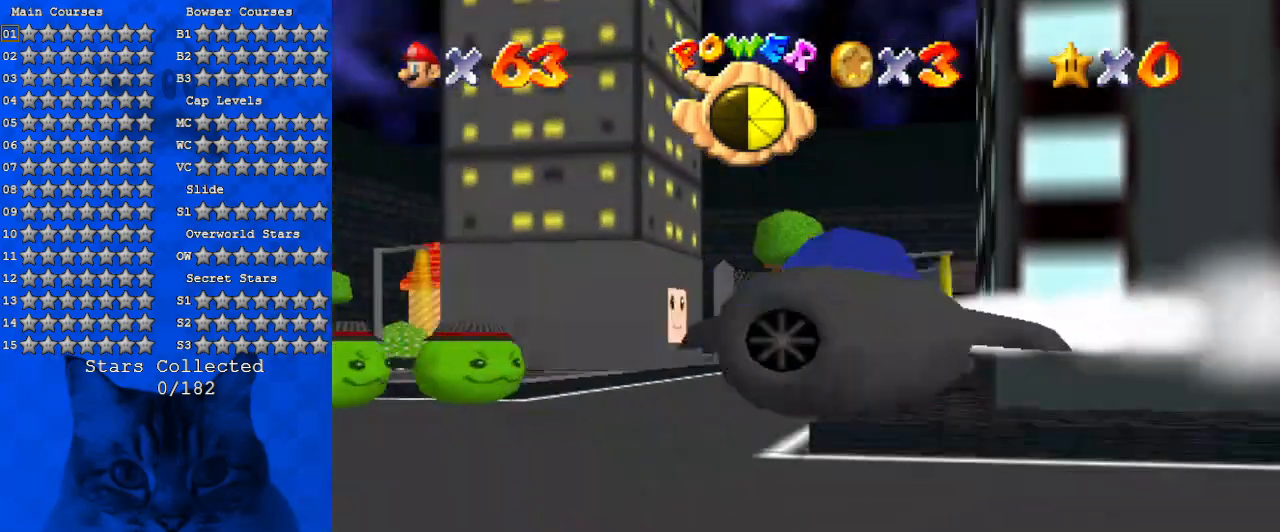
{"keys": ["left", "up"], "events": [[100, "a", "down"], [234, "a", "up"], [267, "up", "down"]]}
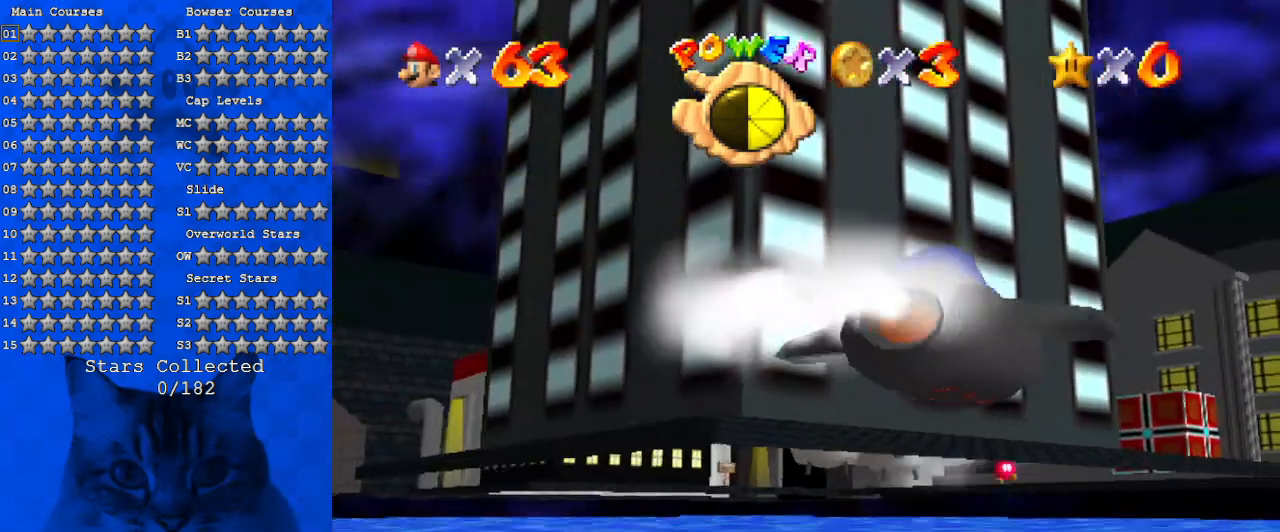
{"keys": ["left", "up"], "events": [[100, "d", "down"], [234, "d", "up"]]}
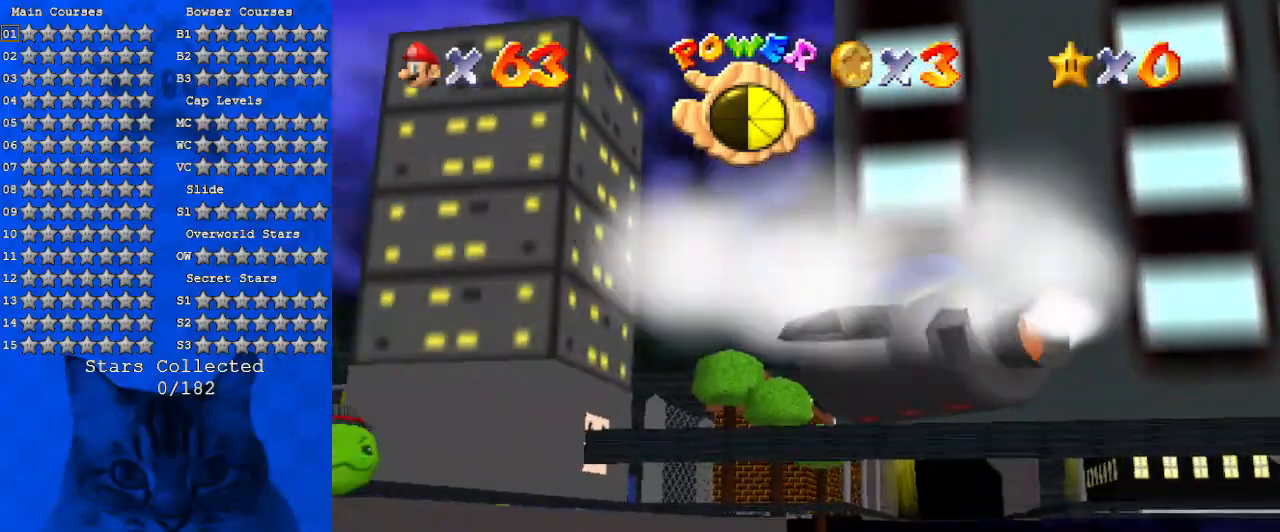
{"keys": ["ctrl", "right", "up"], "events": [[400, "ctrl", "down"], [400, "left", "up"], [500, "right", "down"]]}
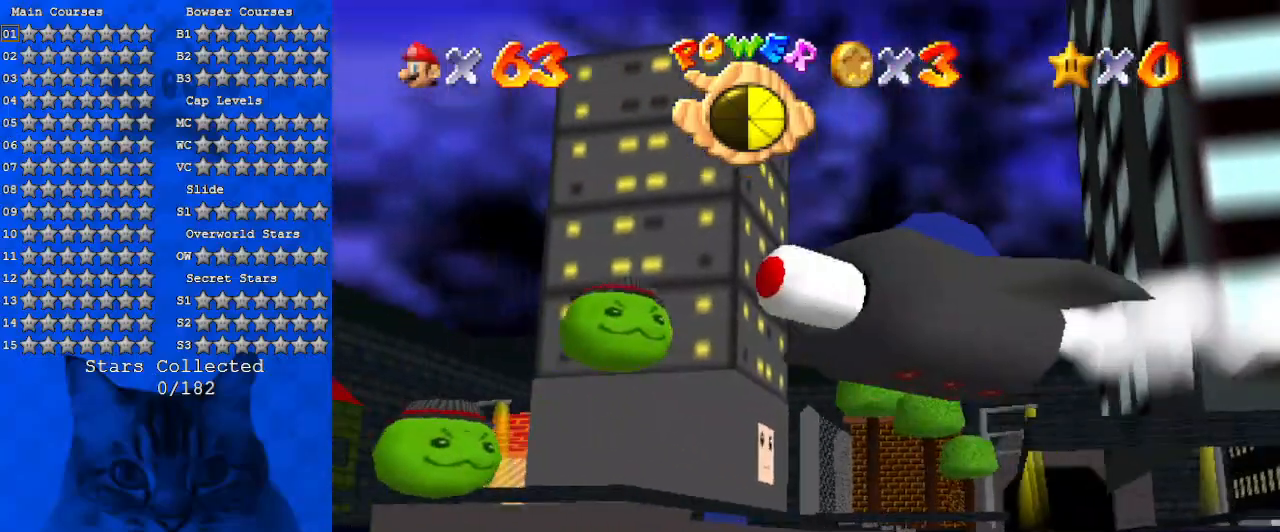
{"keys": ["ctrl", "right", "up"], "events": [[34, "ctrl", "up"], [267, "ctrl", "down"], [334, "ctrl", "up"], [467, "ctrl", "down"]]}
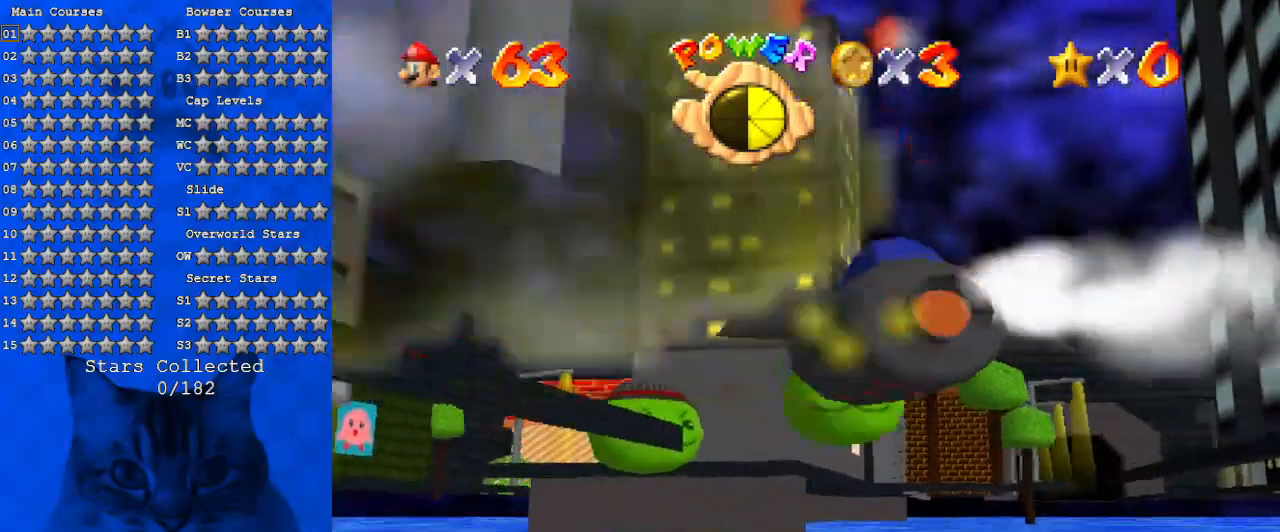
{"keys": ["ctrl", "up"], "events": [[100, "ctrl", "up"], [200, "ctrl", "down"], [334, "ctrl", "up"], [334, "right", "up"], [434, "ctrl", "down"]]}
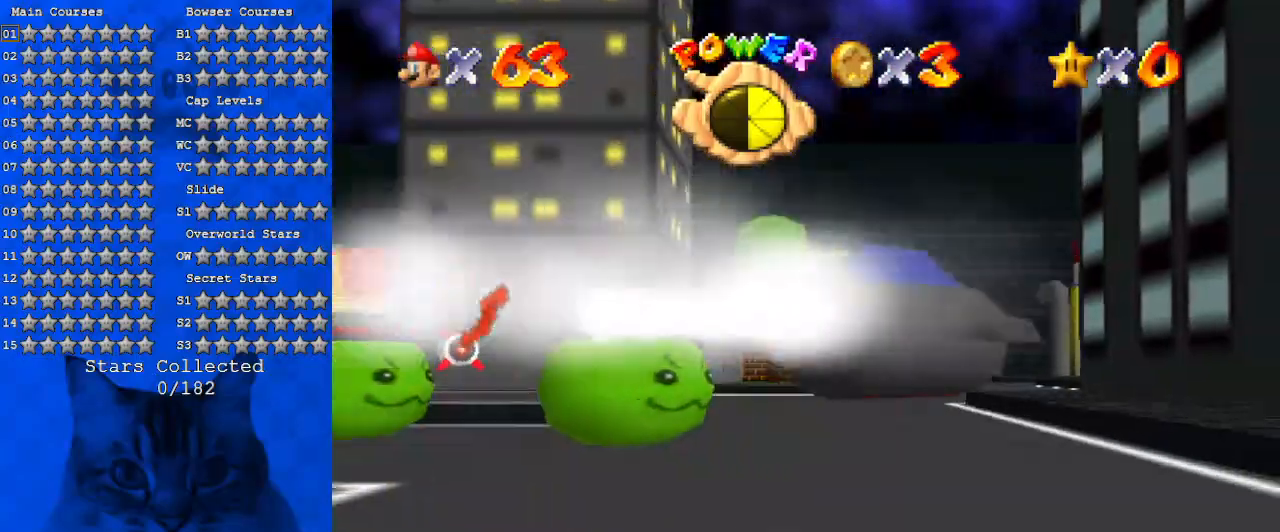
{"keys": ["left", "up"], "events": [[34, "right", "down"], [100, "right", "up"], [167, "ctrl", "up"], [300, "ctrl", "down"], [300, "left", "down"], [500, "ctrl", "up"]]}
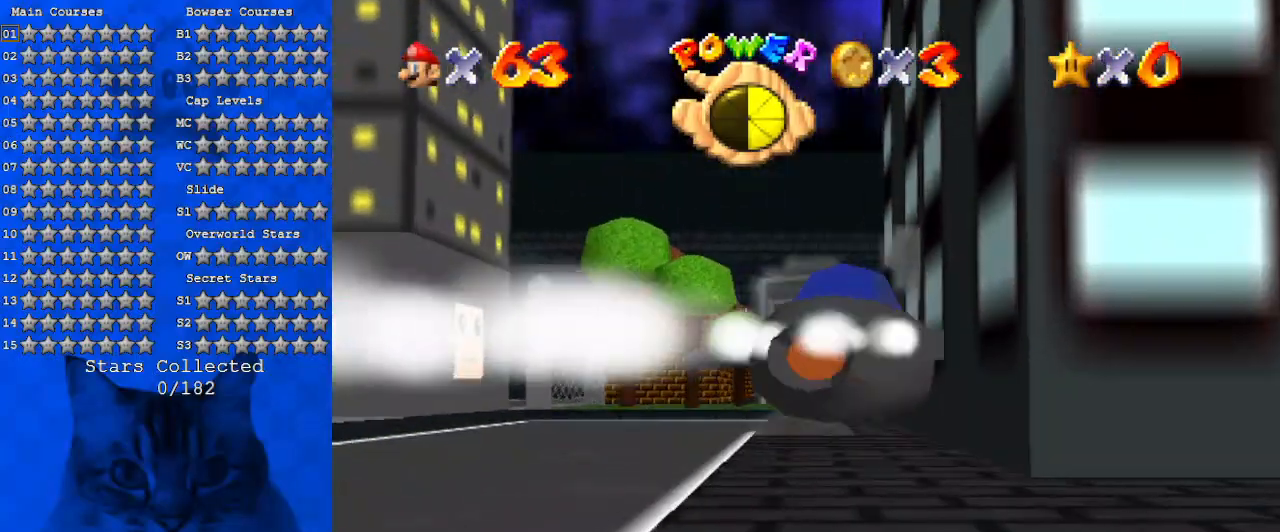
{"keys": ["a", "left", "up"], "events": [[34, "ctrl", "down"], [267, "a", "down"], [400, "a", "up"], [400, "ctrl", "up"], [500, "a", "down"]]}
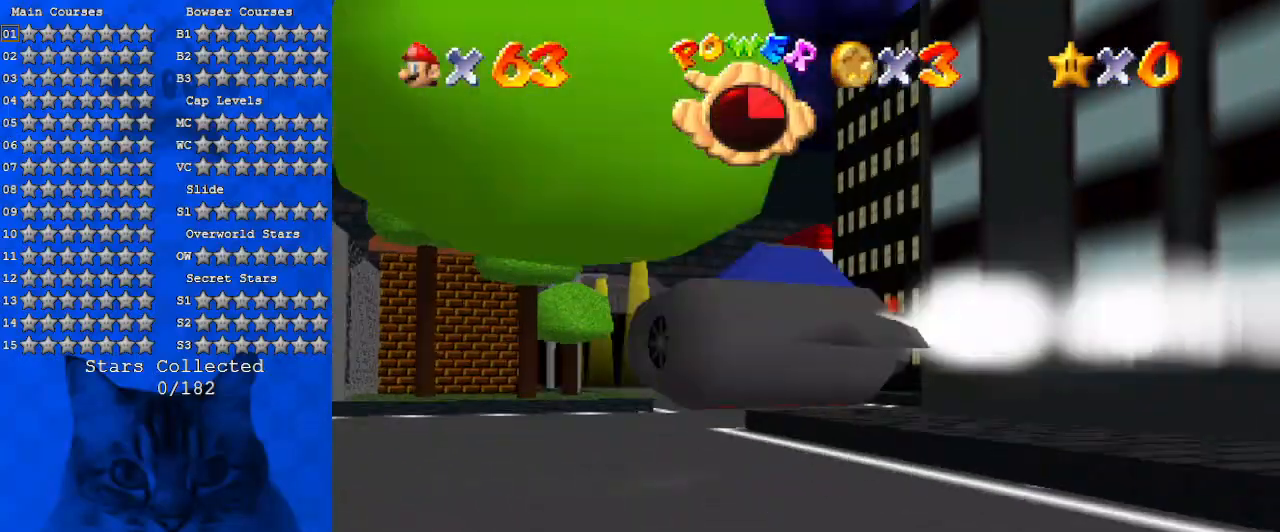
{"keys": ["right", "up"], "events": [[200, "a", "up"], [267, "left", "up"], [367, "right", "down"]]}
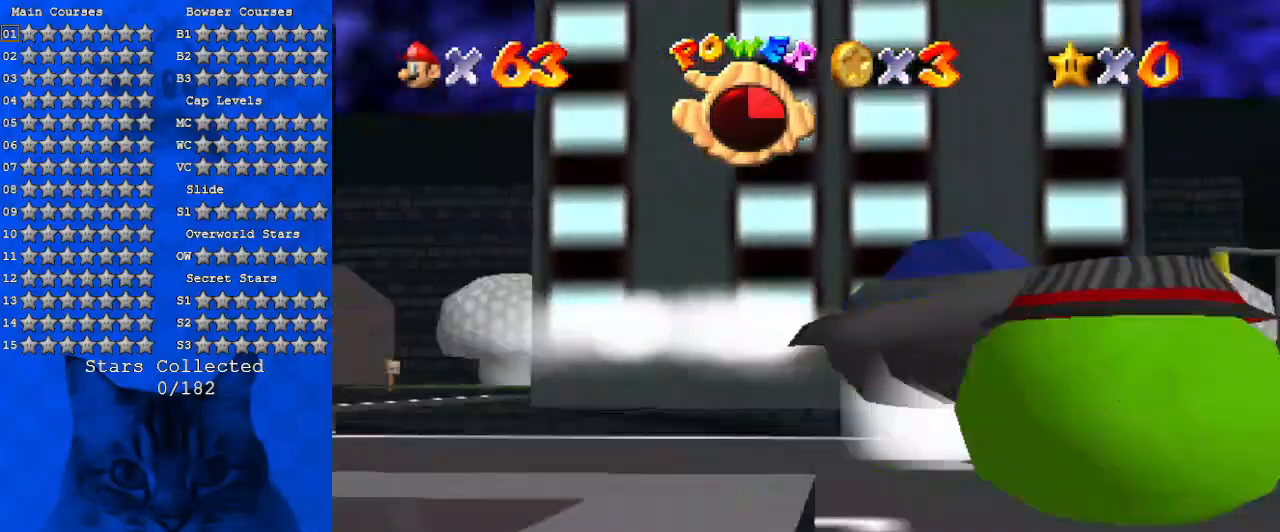
{"keys": ["up"], "events": [[200, "right", "up"]]}
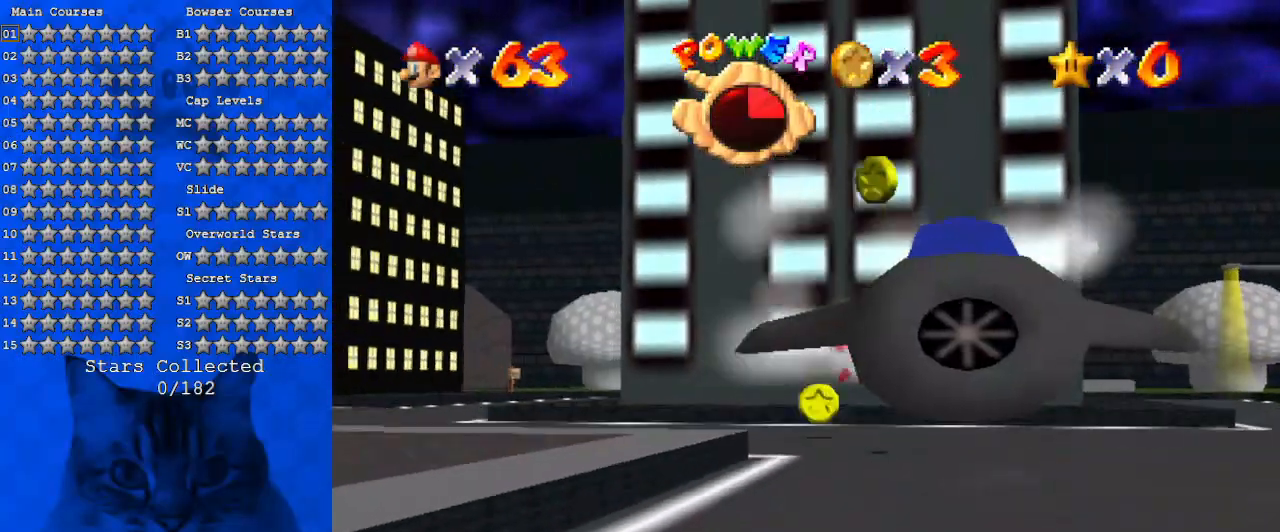
{"keys": ["left", "up"], "events": [[67, "left", "down"], [100, "ctrl", "down"], [334, "ctrl", "up"]]}
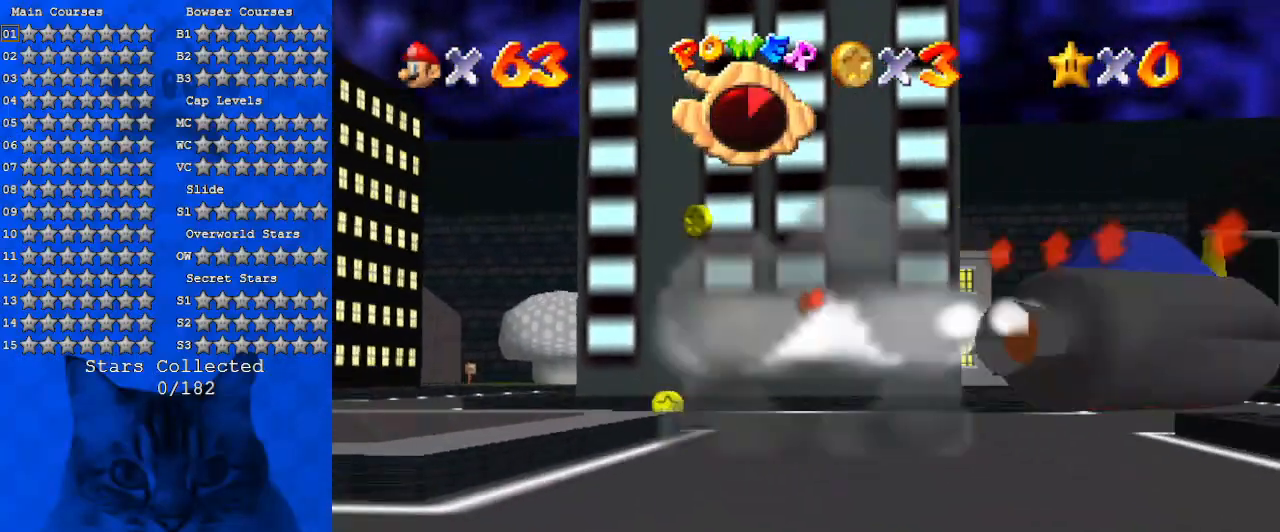
{"keys": ["left", "up"], "events": []}
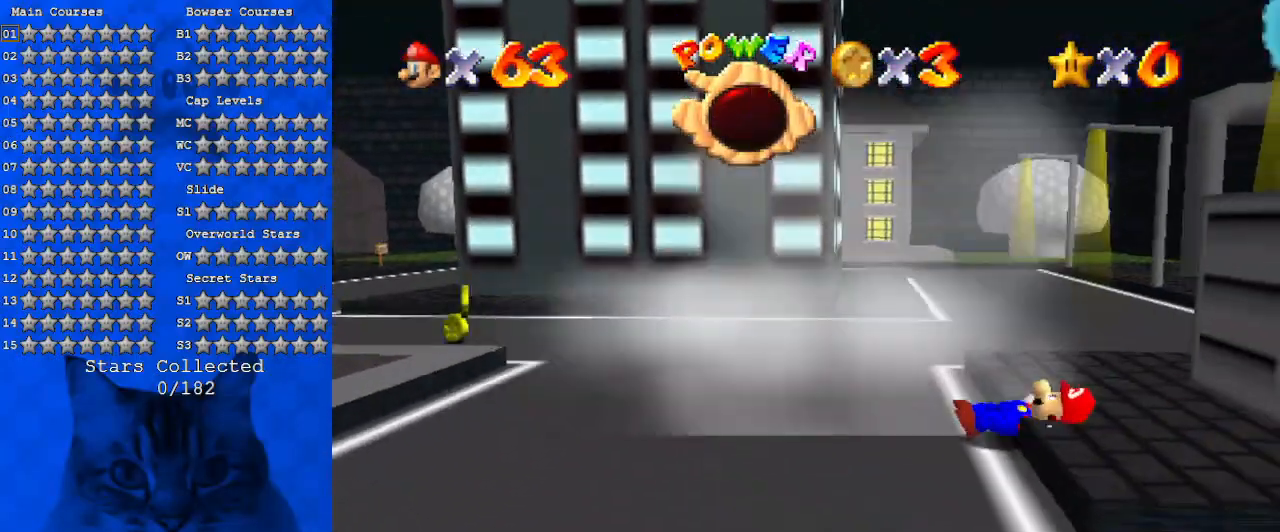
{"keys": [], "events": [[300, "left", "up"], [434, "up", "up"]]}